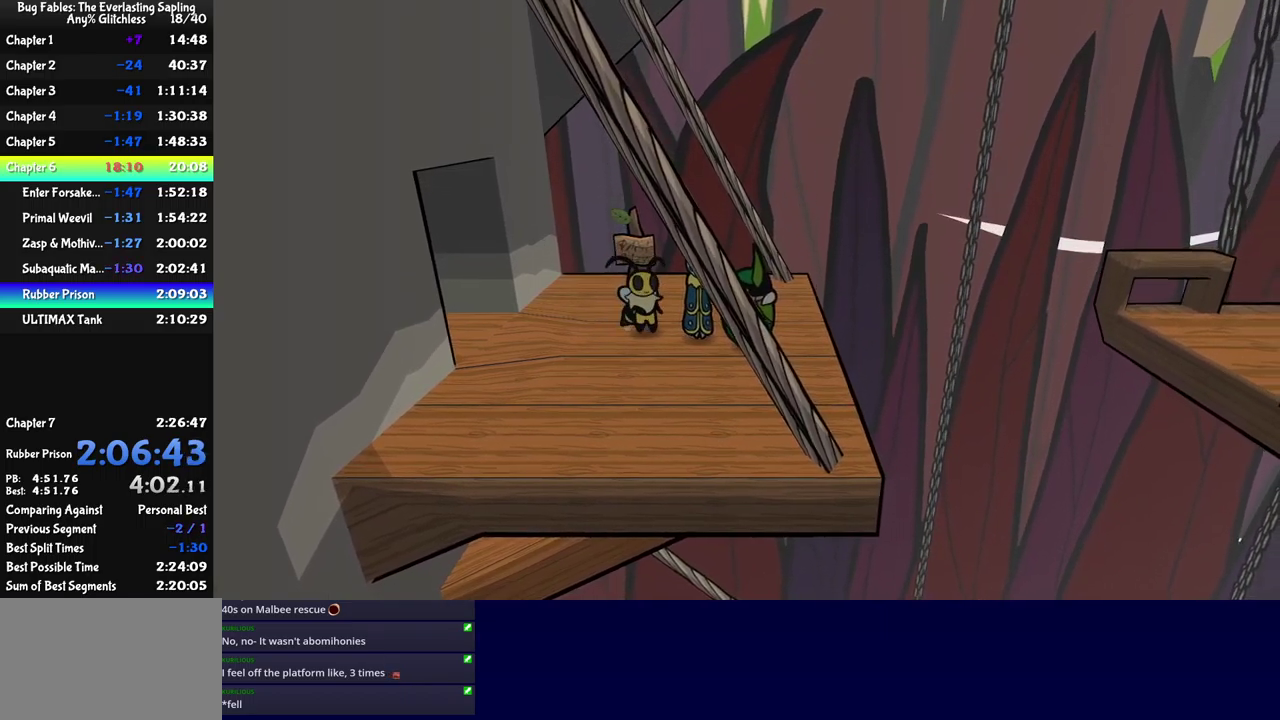
Gameplay with a controller (Xbox layout); each line is a JSON object with the inputs held at the frame after it. "events" lists button and stick changes between this image and that frame as [ms after this image, input, new state], when the widget could be followed in between. Not read: L1 L2 L3 R1 R2 R3 keyboard_mouse.
{"buttons": [], "left_stick": "center", "events": [[216, "Y", "down"], [366, "Y", "up"]]}
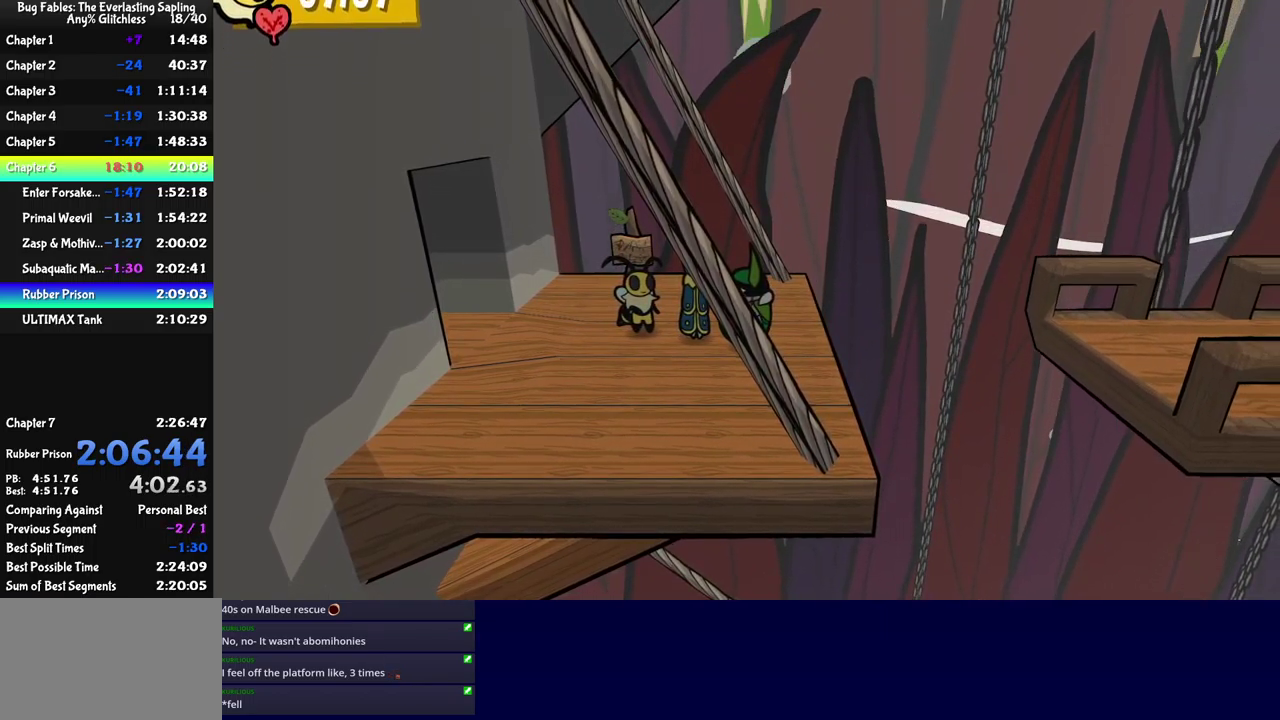
{"buttons": [], "left_stick": "center", "events": [[83, "Y", "down"], [150, "Y", "up"], [400, "Y", "down"], [483, "Y", "up"]]}
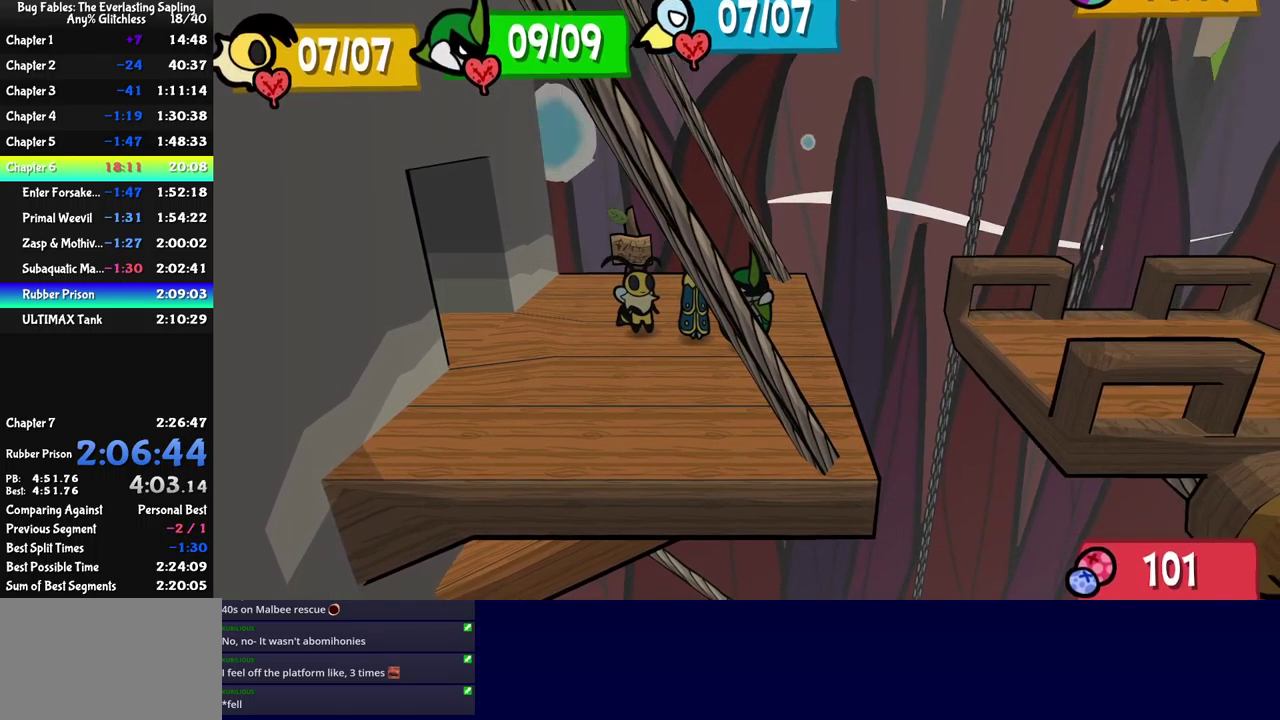
{"buttons": ["A"], "left_stick": "right", "events": [[233, "left_stick", "down-right"], [316, "left_stick", "right"], [483, "A", "down"]]}
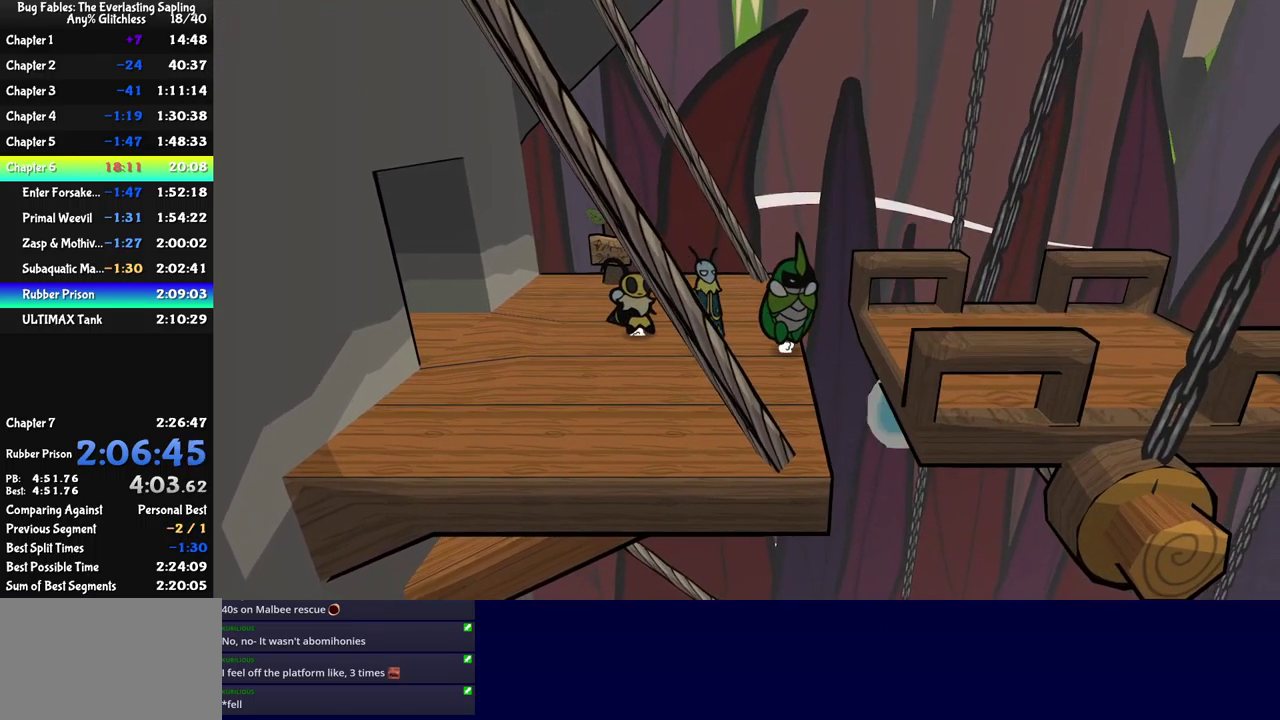
{"buttons": [], "left_stick": "right", "events": [[83, "A", "up"], [266, "Y", "down"], [333, "Y", "up"], [400, "Y", "down"], [450, "Y", "up"]]}
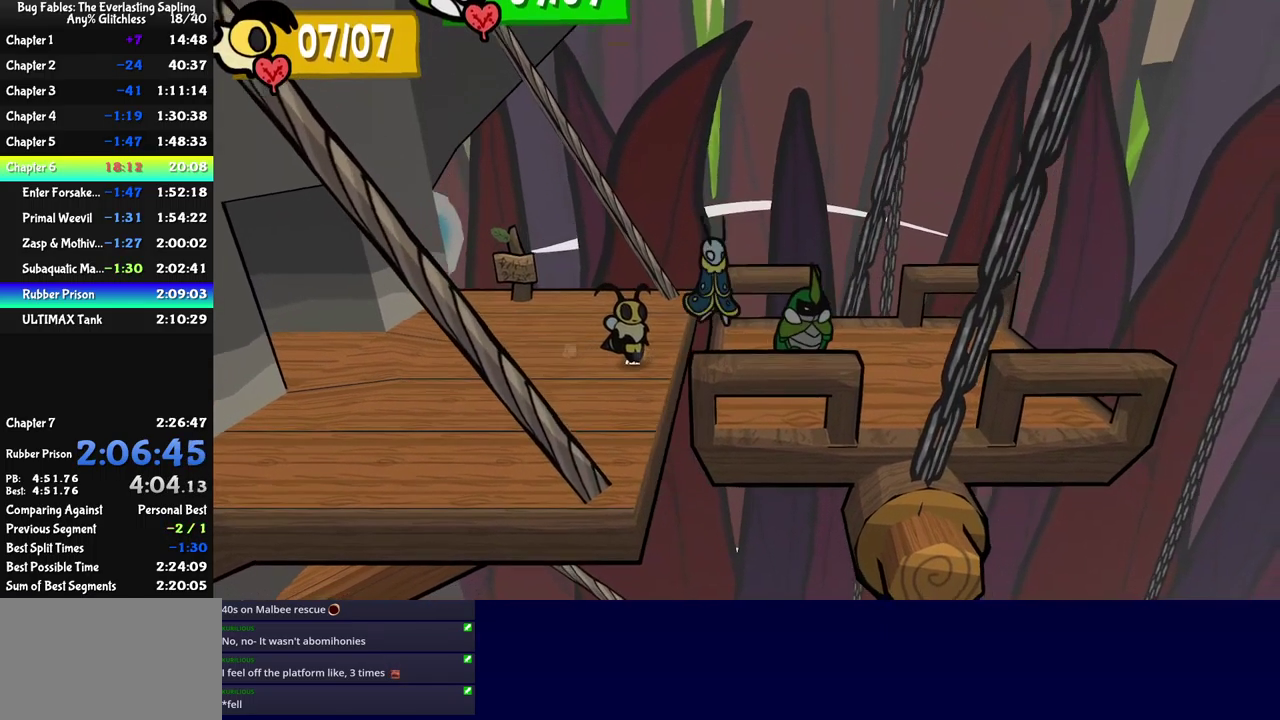
{"buttons": [], "left_stick": "right", "events": []}
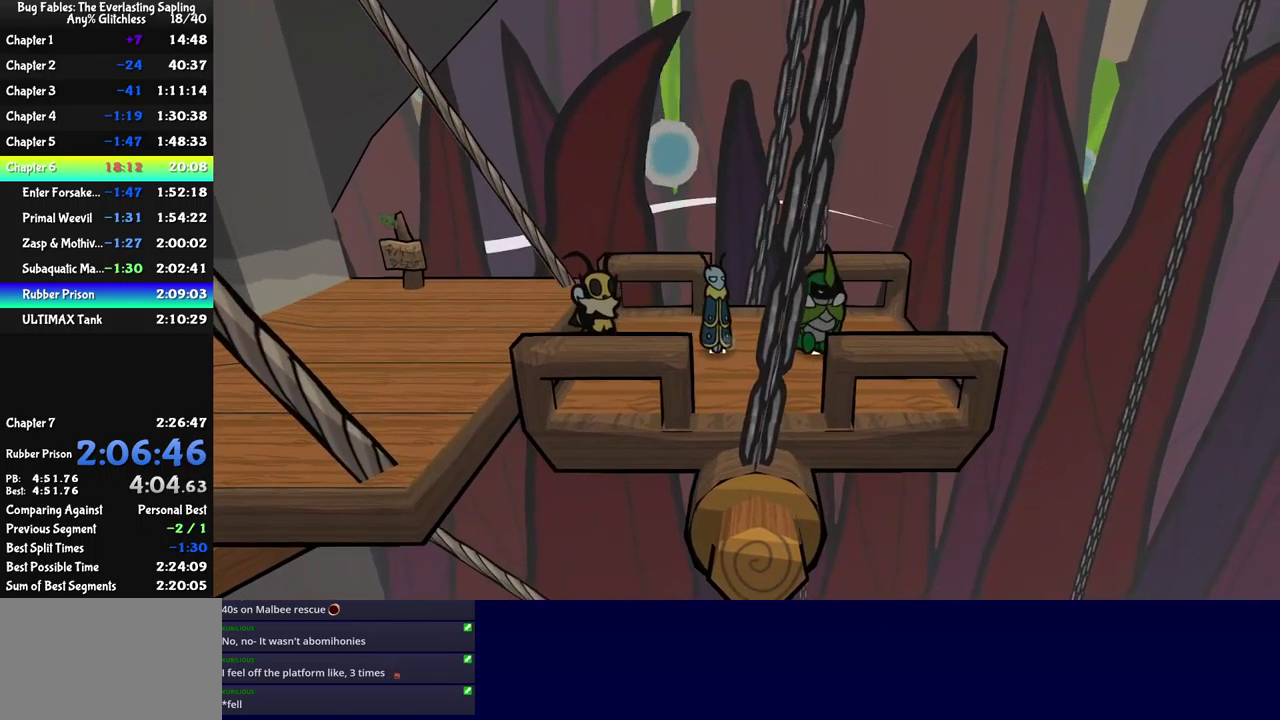
{"buttons": [], "left_stick": "right", "events": [[50, "left_stick", "center"], [400, "left_stick", "right"]]}
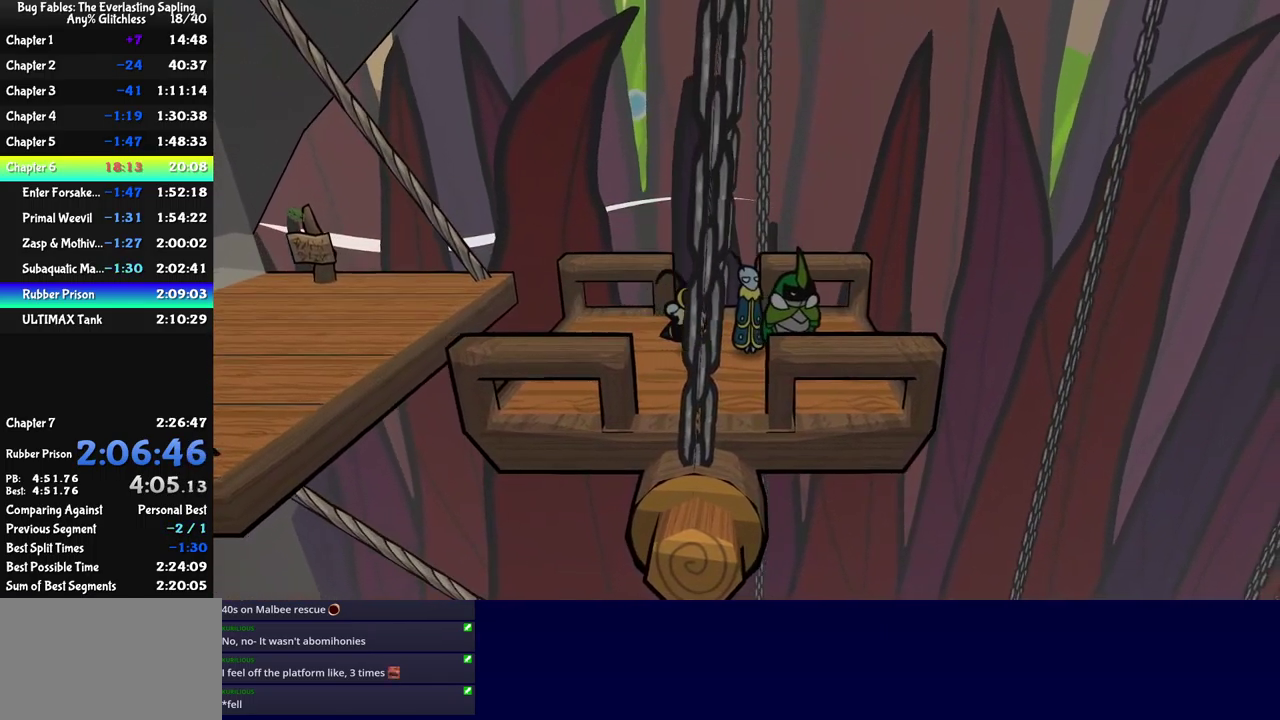
{"buttons": [], "left_stick": "center", "events": [[50, "left_stick", "center"]]}
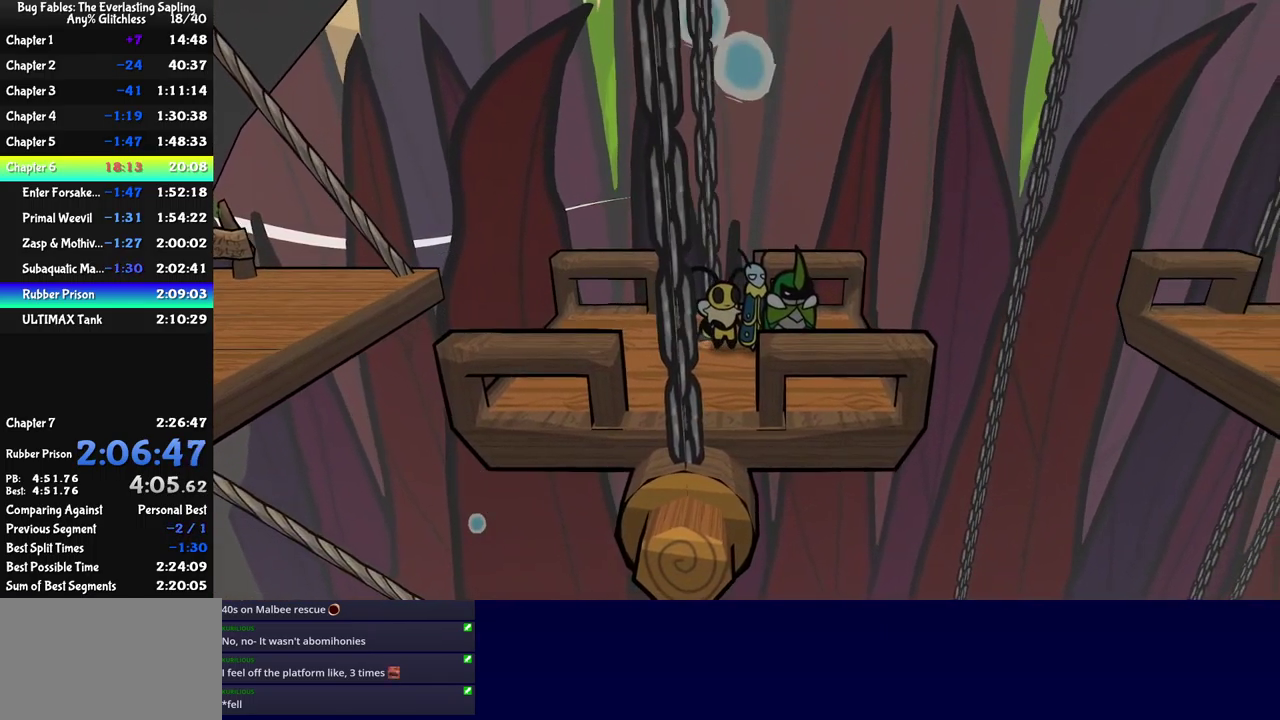
{"buttons": [], "left_stick": "right", "events": [[400, "left_stick", "right"]]}
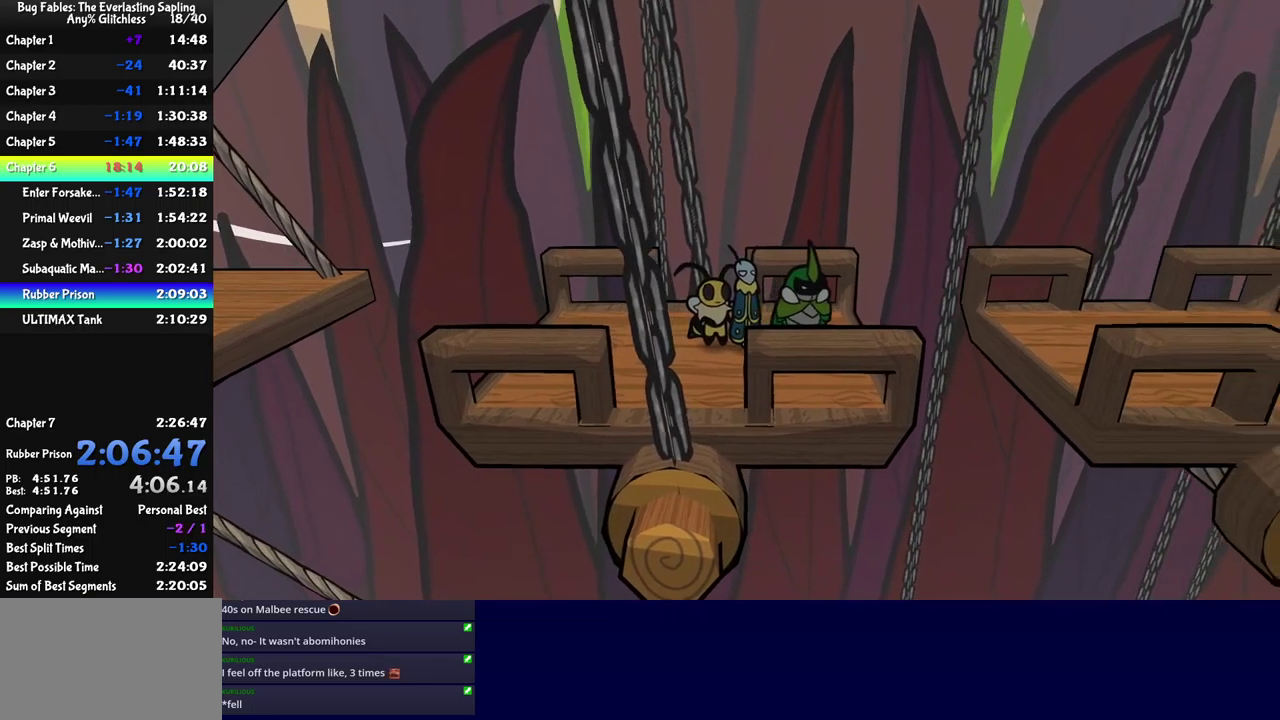
{"buttons": [], "left_stick": "right", "events": [[150, "A", "down"], [267, "A", "up"], [400, "Y", "down"], [450, "Y", "up"]]}
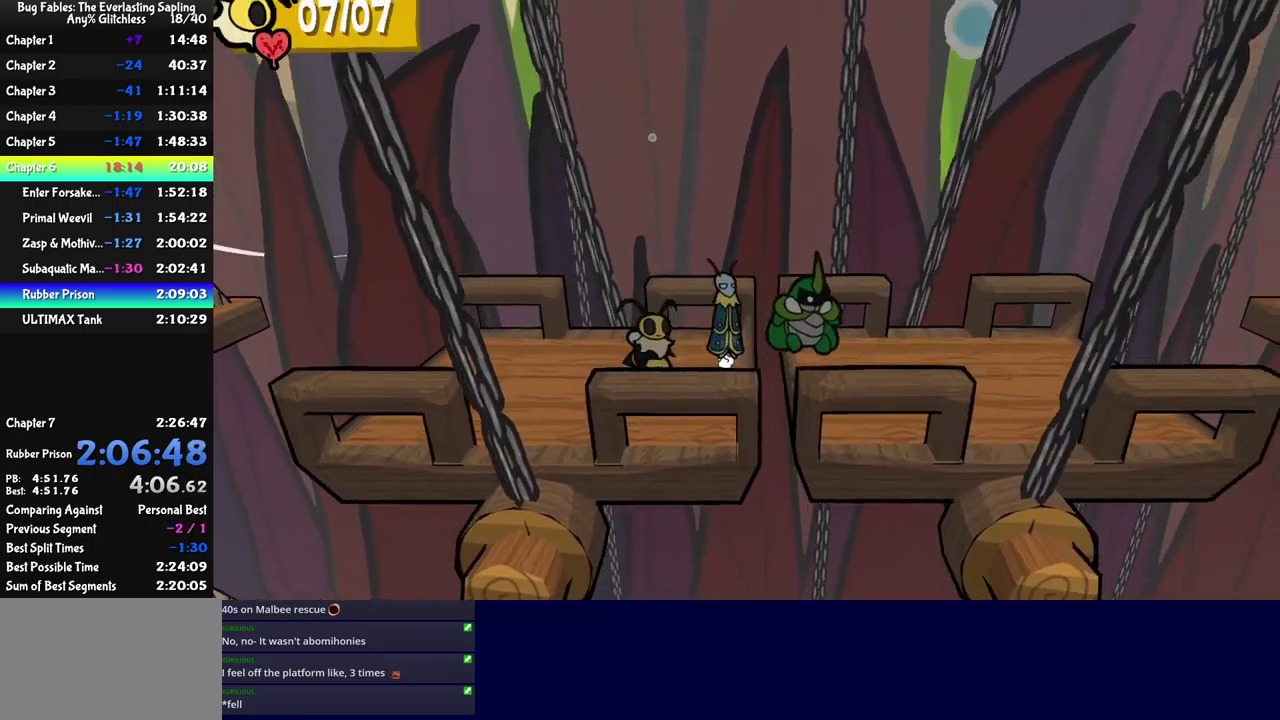
{"buttons": [], "left_stick": "right", "events": [[17, "Y", "down"], [83, "Y", "up"]]}
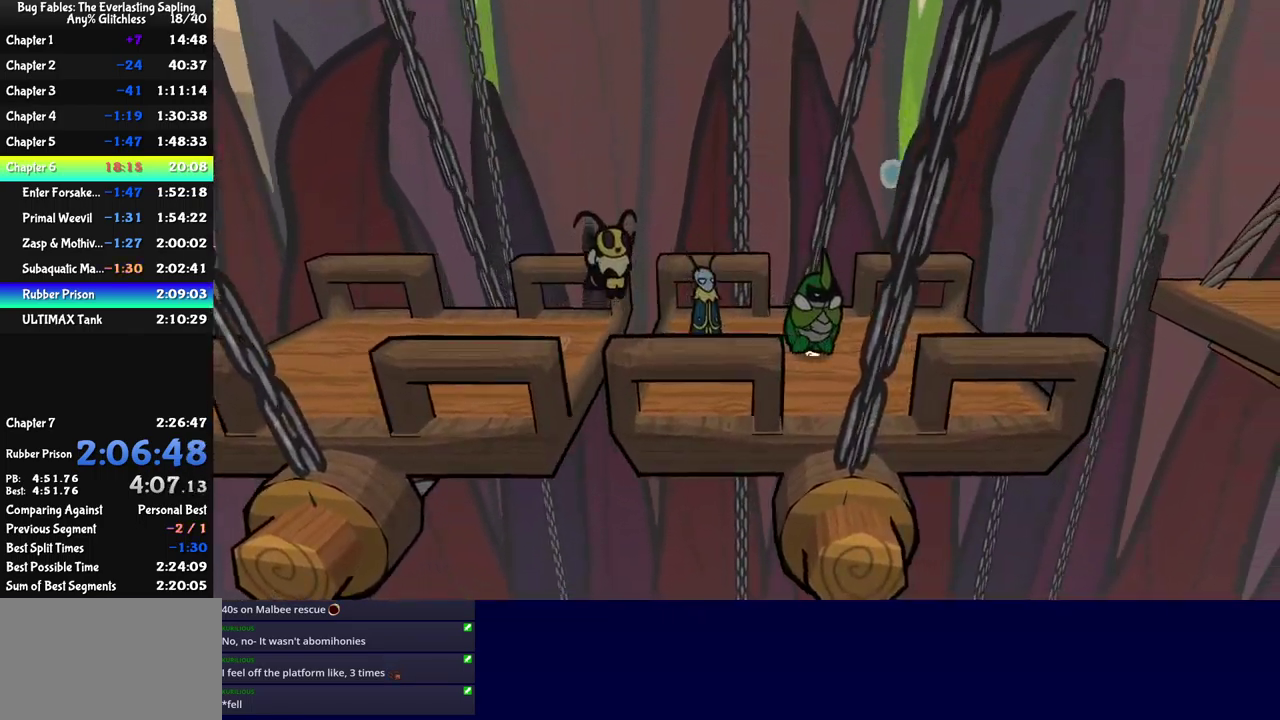
{"buttons": [], "left_stick": "center", "events": [[200, "left_stick", "center"]]}
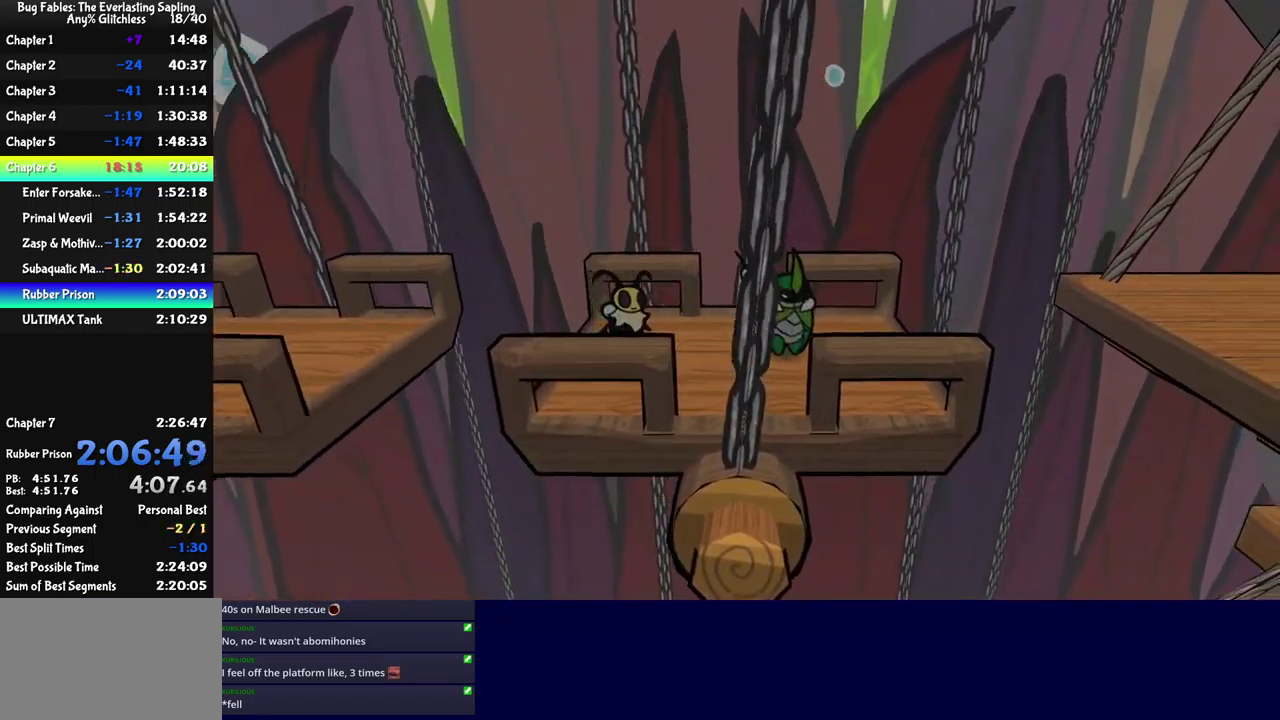
{"buttons": [], "left_stick": "center", "events": []}
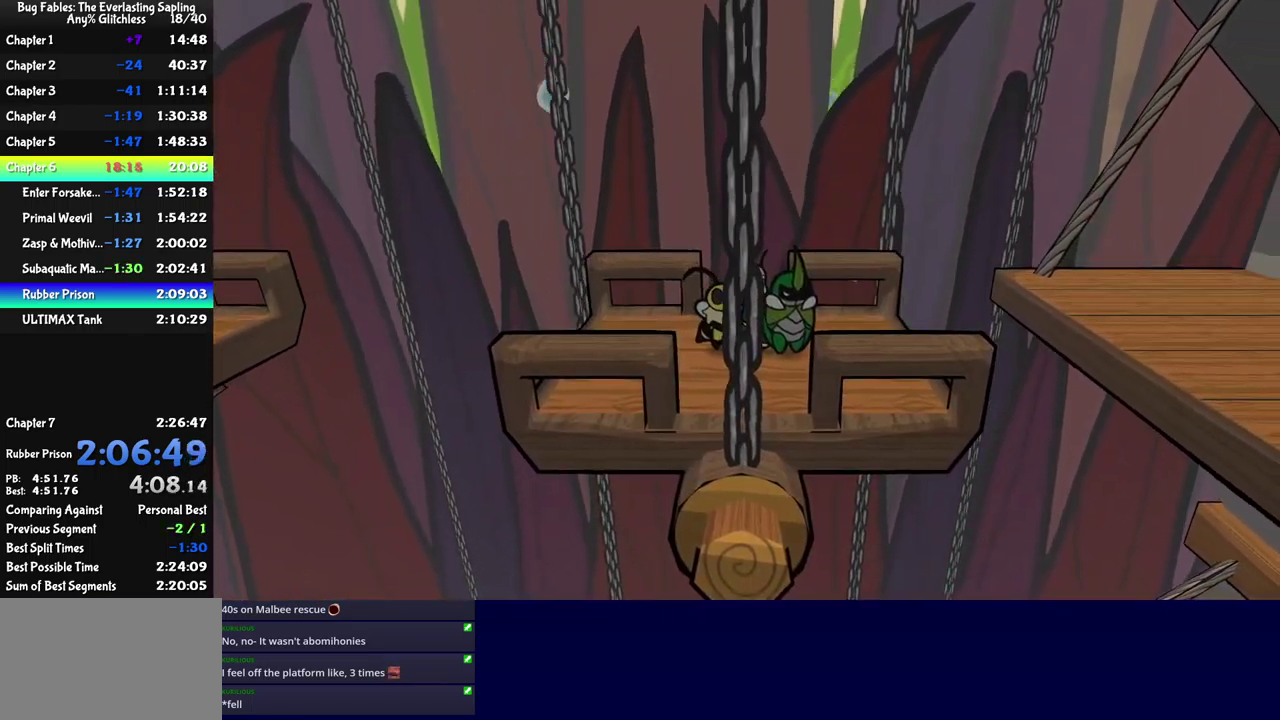
{"buttons": [], "left_stick": "right", "events": [[133, "left_stick", "right"], [200, "B", "down"], [250, "B", "up"], [300, "B", "down"], [367, "B", "up"]]}
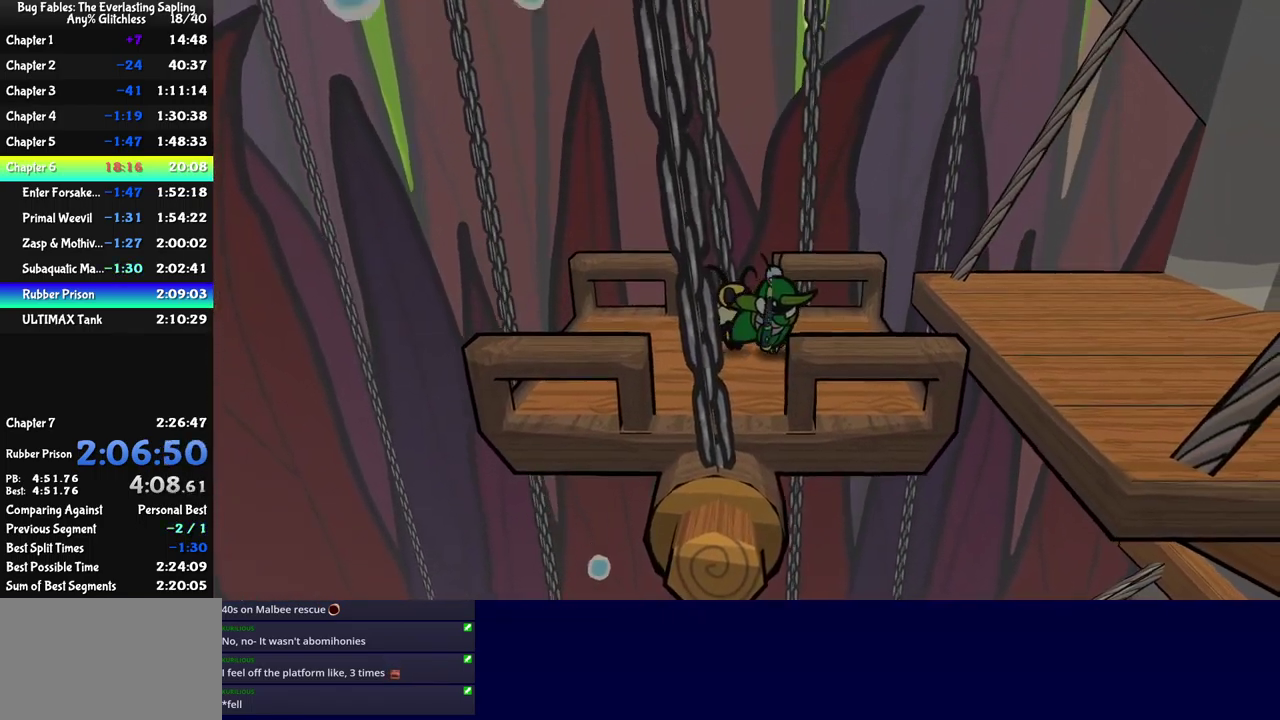
{"buttons": [], "left_stick": "right", "events": []}
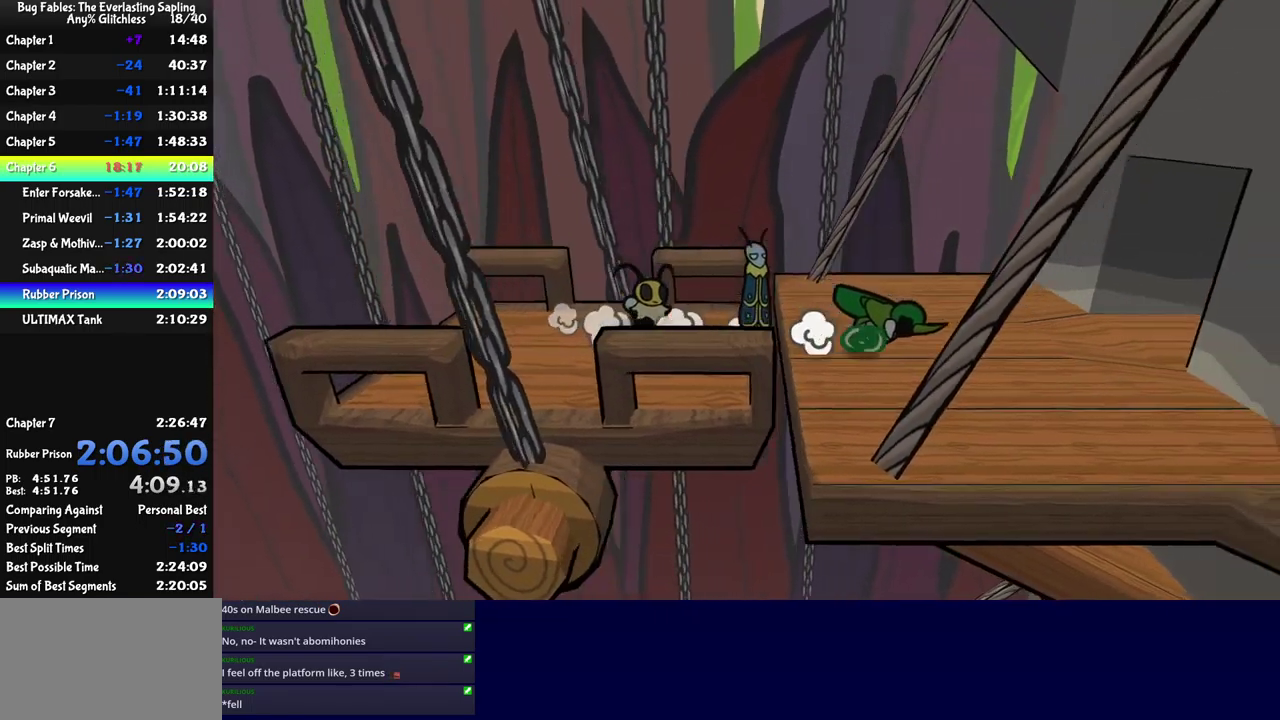
{"buttons": [], "left_stick": "right", "events": [[133, "left_stick", "up-right"], [350, "left_stick", "right"]]}
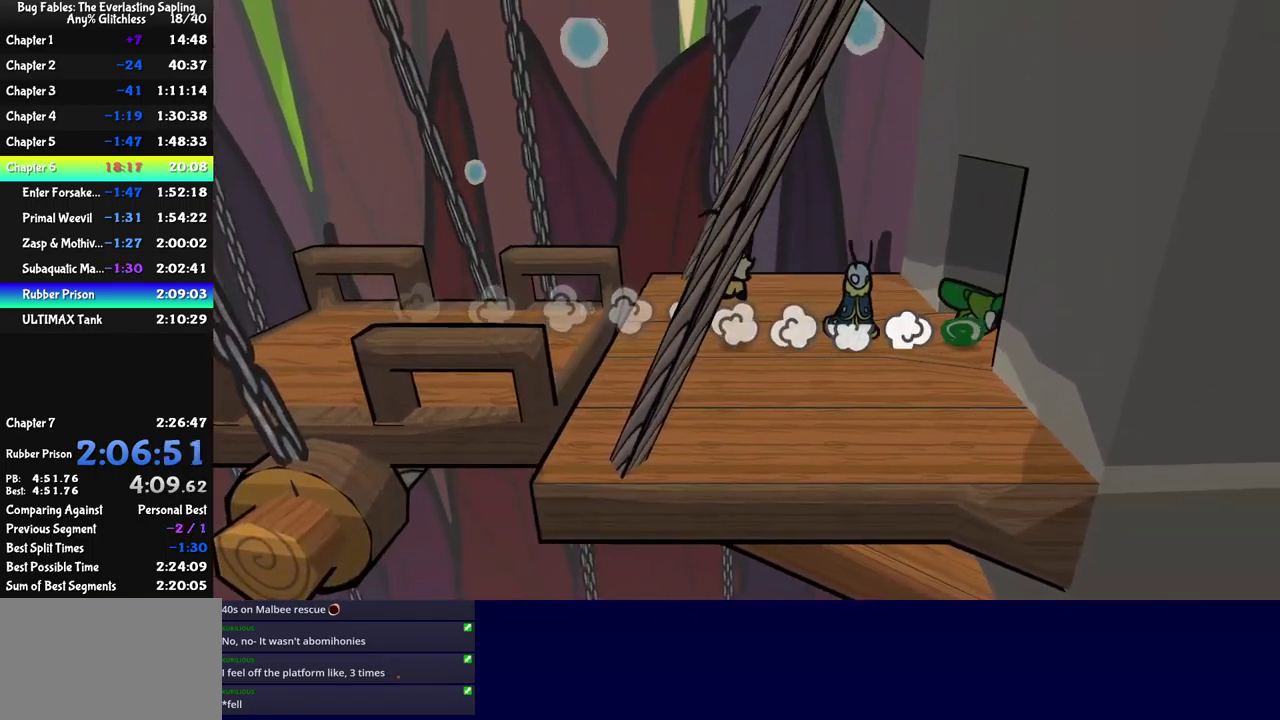
{"buttons": [], "left_stick": "down-right", "events": [[17, "left_stick", "down-right"], [233, "left_stick", "center"], [417, "left_stick", "down-right"]]}
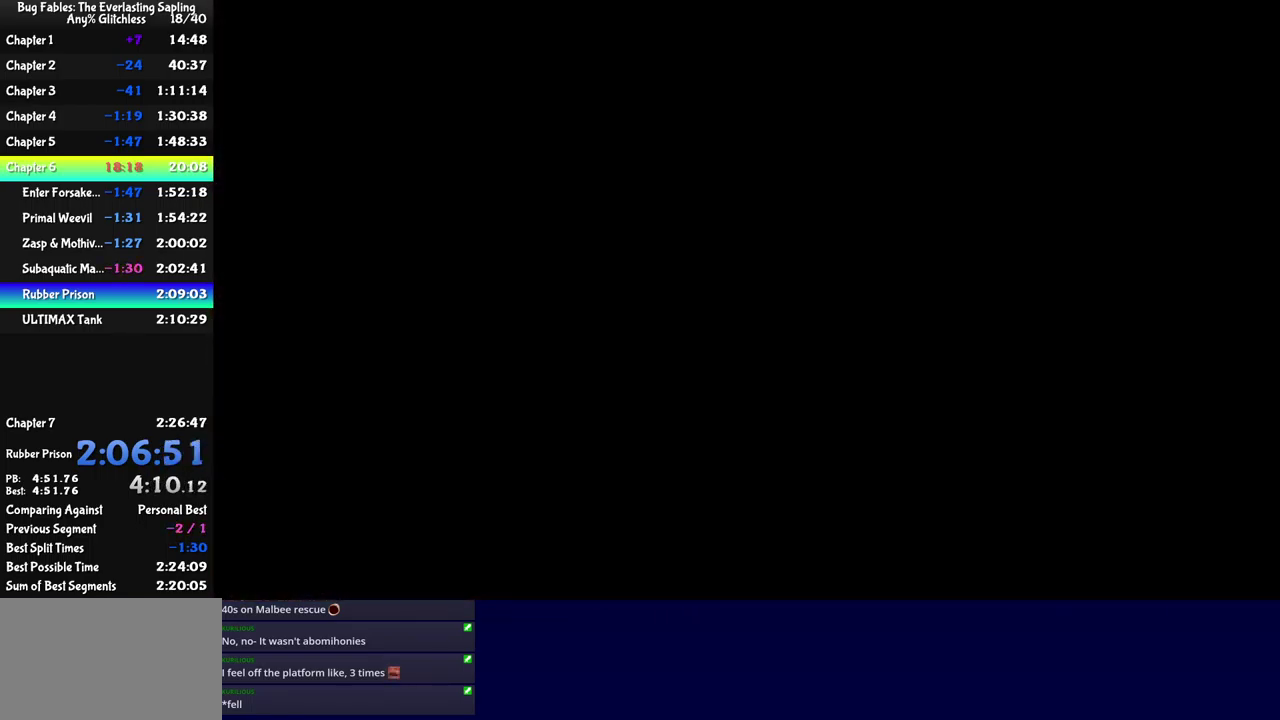
{"buttons": [], "left_stick": "down-right", "events": []}
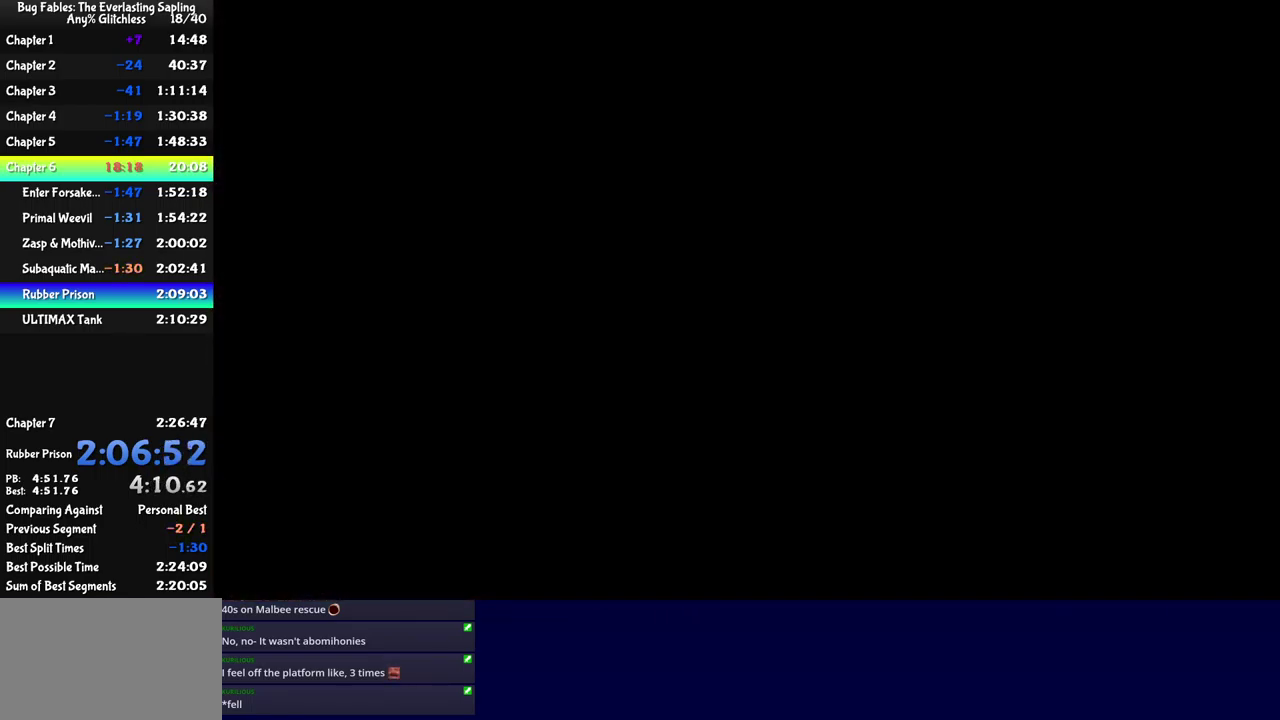
{"buttons": [], "left_stick": "down-right", "events": []}
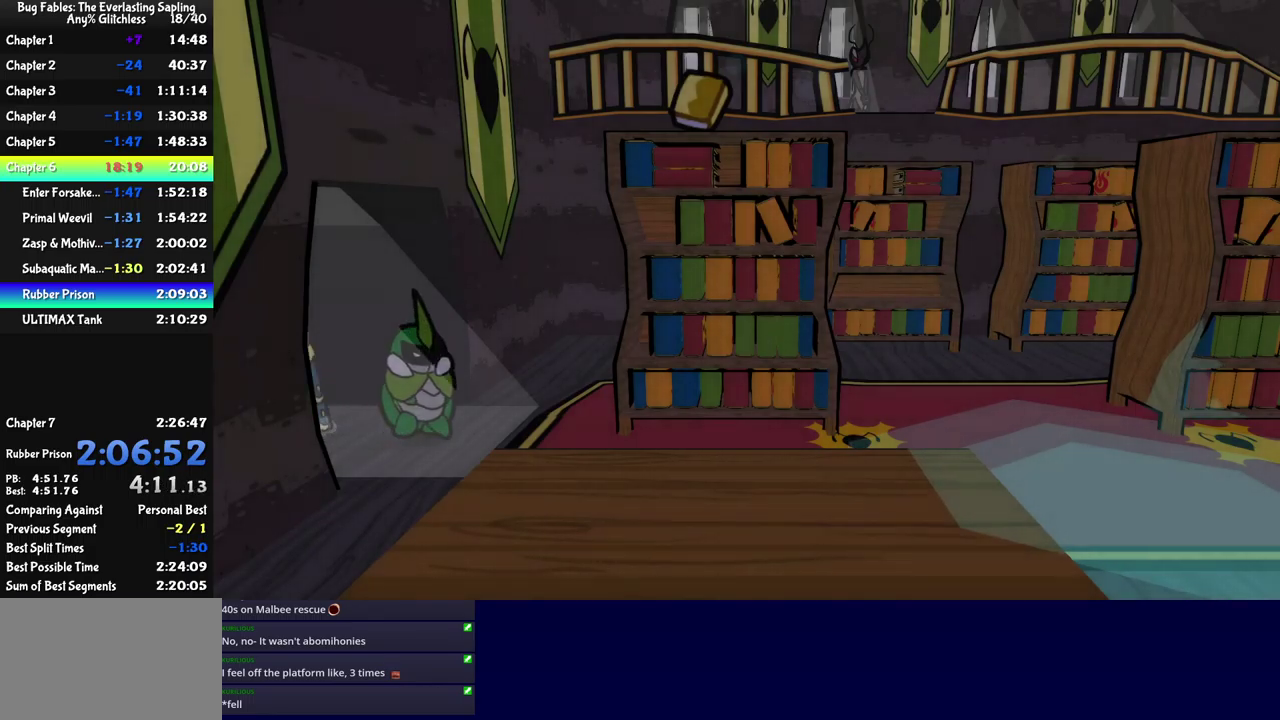
{"buttons": [], "left_stick": "right", "events": [[317, "left_stick", "right"], [434, "B", "down"], [484, "B", "up"]]}
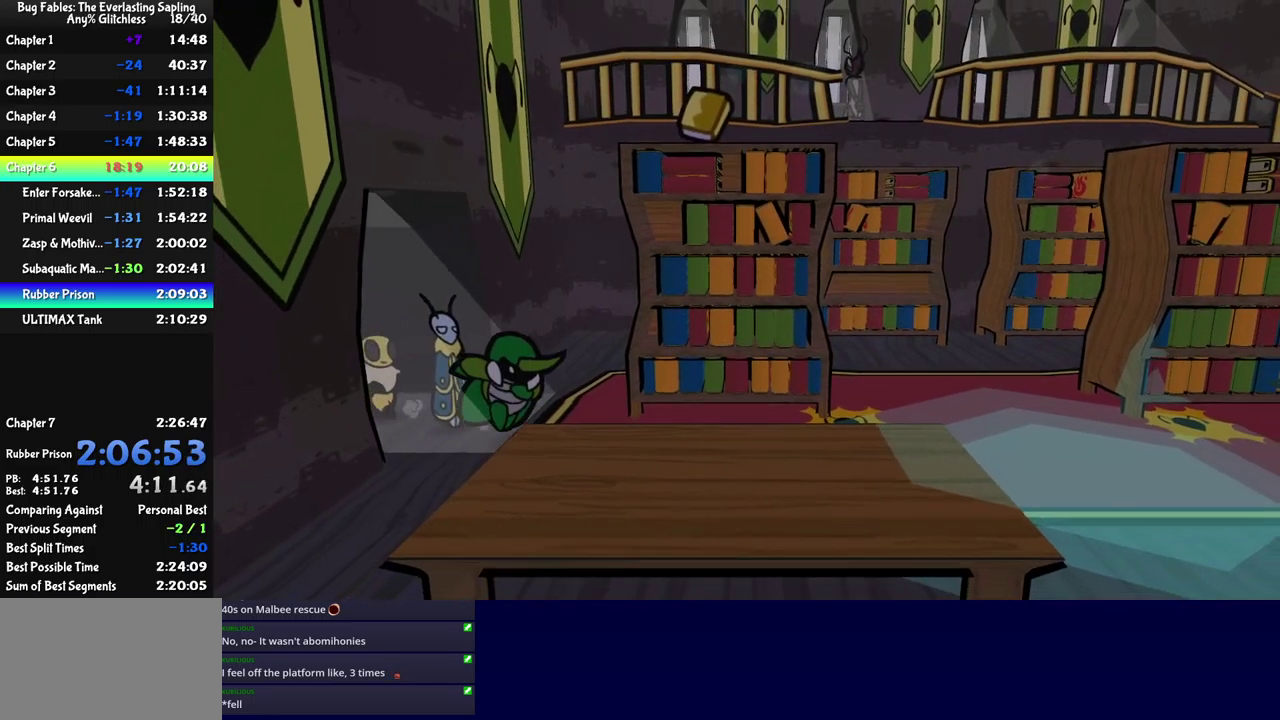
{"buttons": [], "left_stick": "right", "events": [[167, "left_stick", "down-right"], [350, "left_stick", "right"]]}
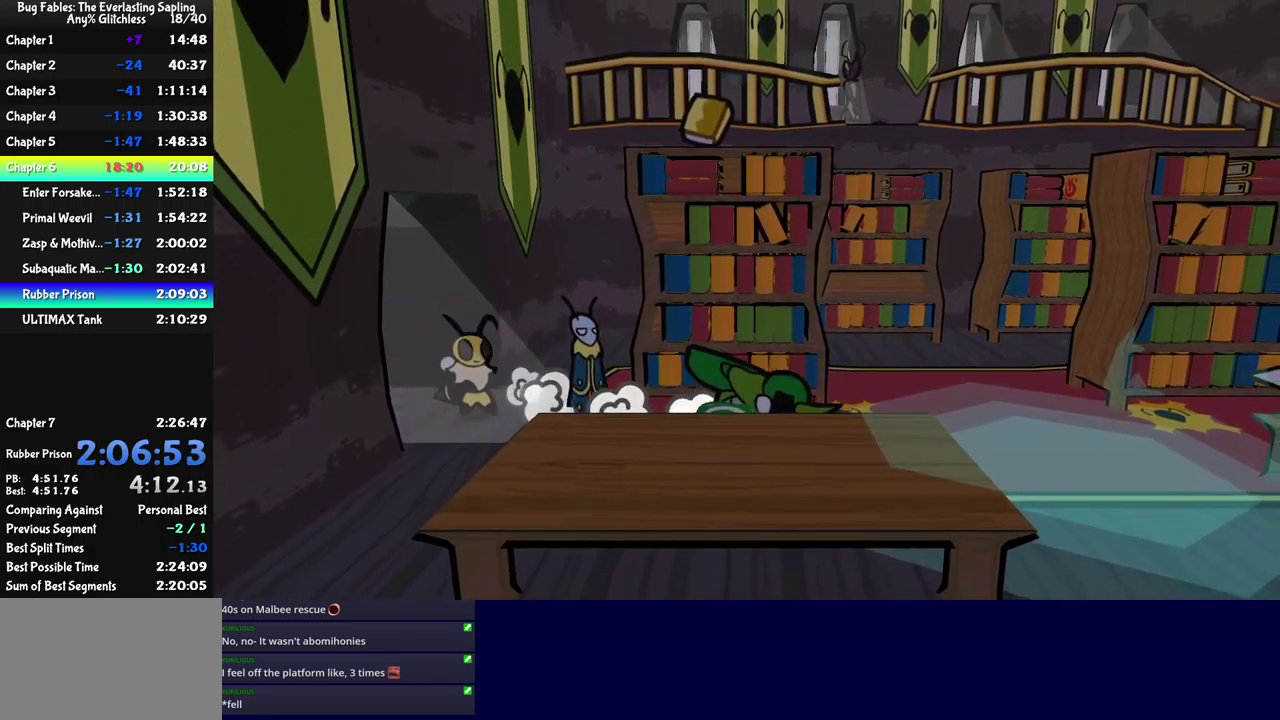
{"buttons": [], "left_stick": "right", "events": []}
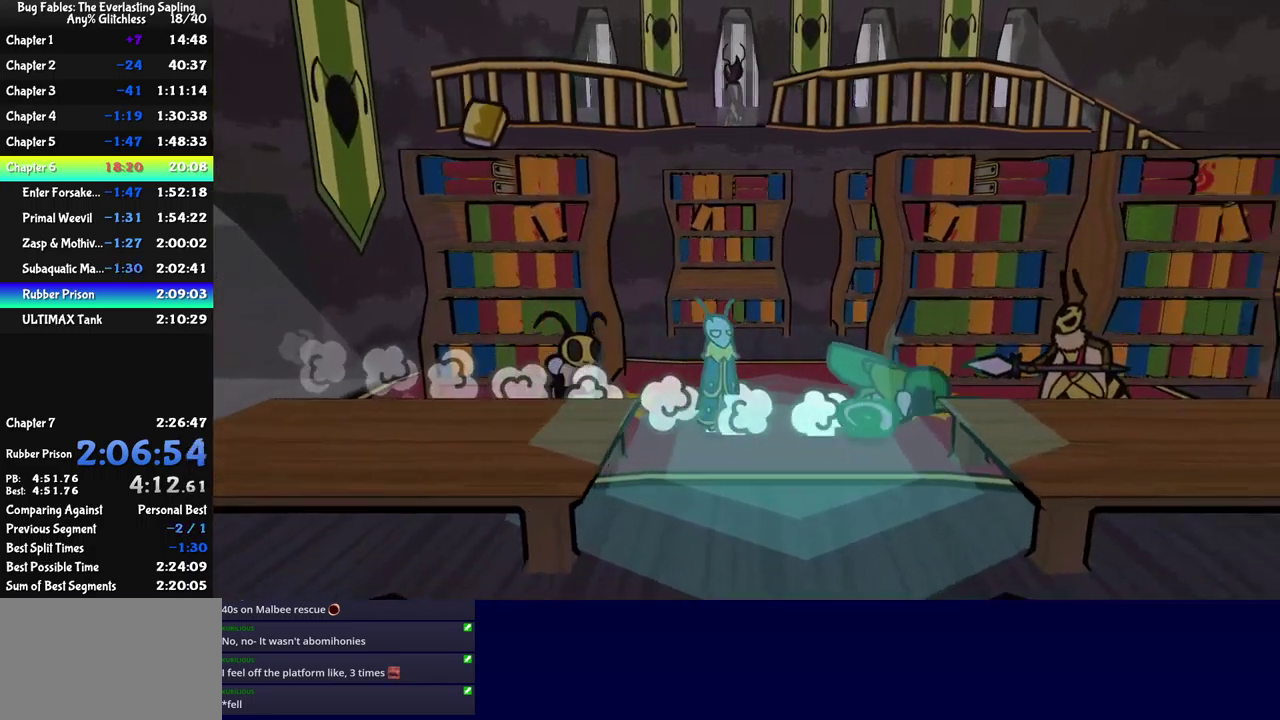
{"buttons": [], "left_stick": "down", "events": [[184, "left_stick", "down-right"], [400, "left_stick", "down"]]}
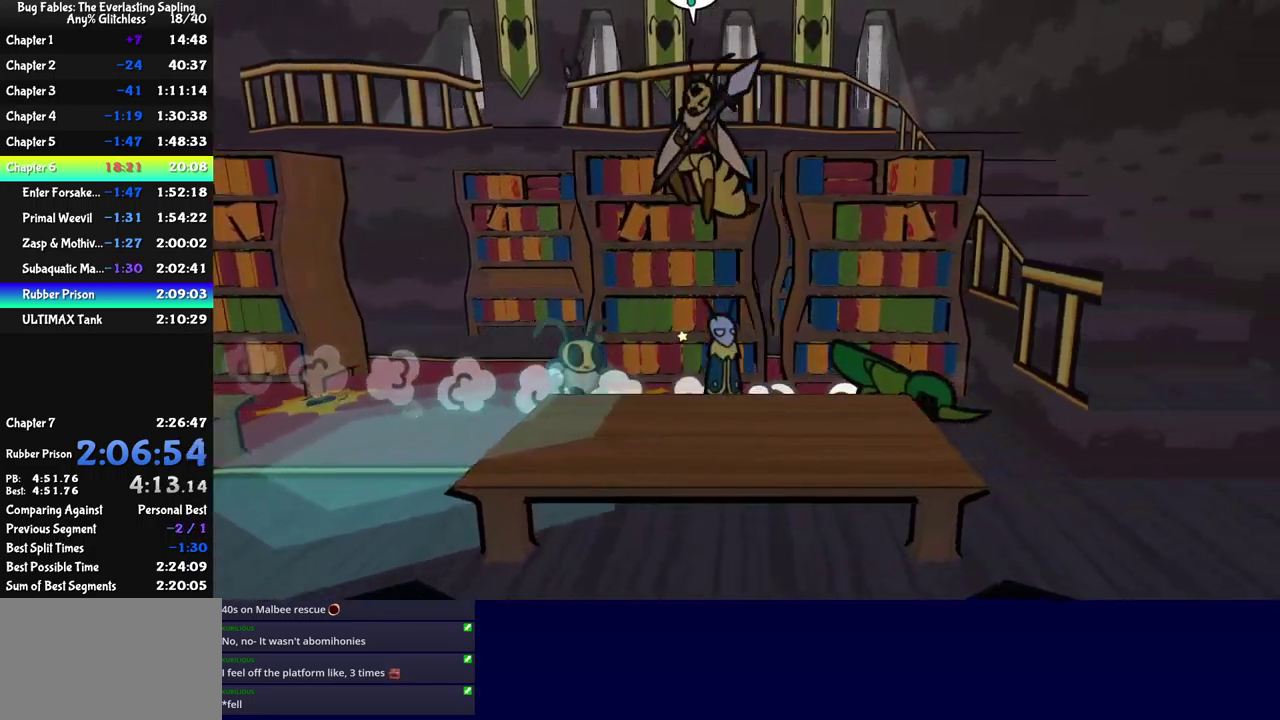
{"buttons": [], "left_stick": "up-right", "events": [[300, "left_stick", "down-right"], [334, "A", "down"], [384, "A", "up"], [417, "left_stick", "up-right"], [450, "A", "down"], [500, "A", "up"]]}
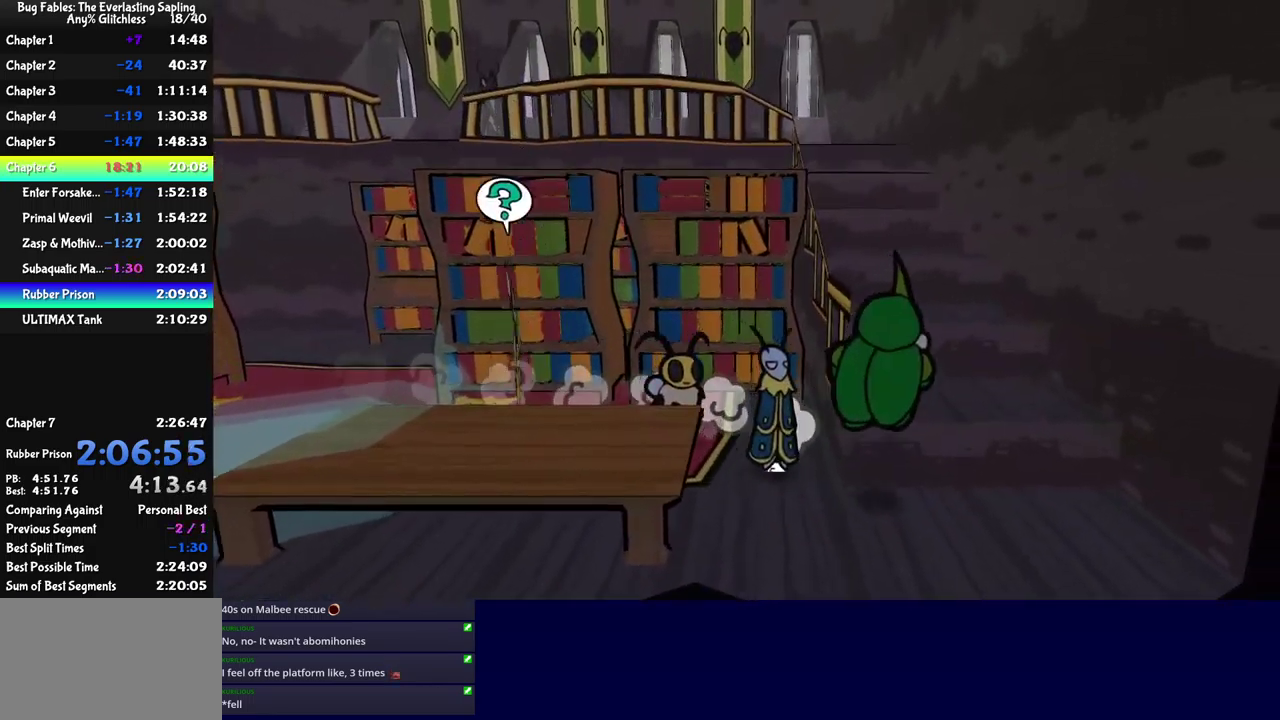
{"buttons": [], "left_stick": "up", "events": [[267, "left_stick", "up"], [300, "X", "down"], [350, "X", "up"], [417, "A", "down"], [484, "A", "up"]]}
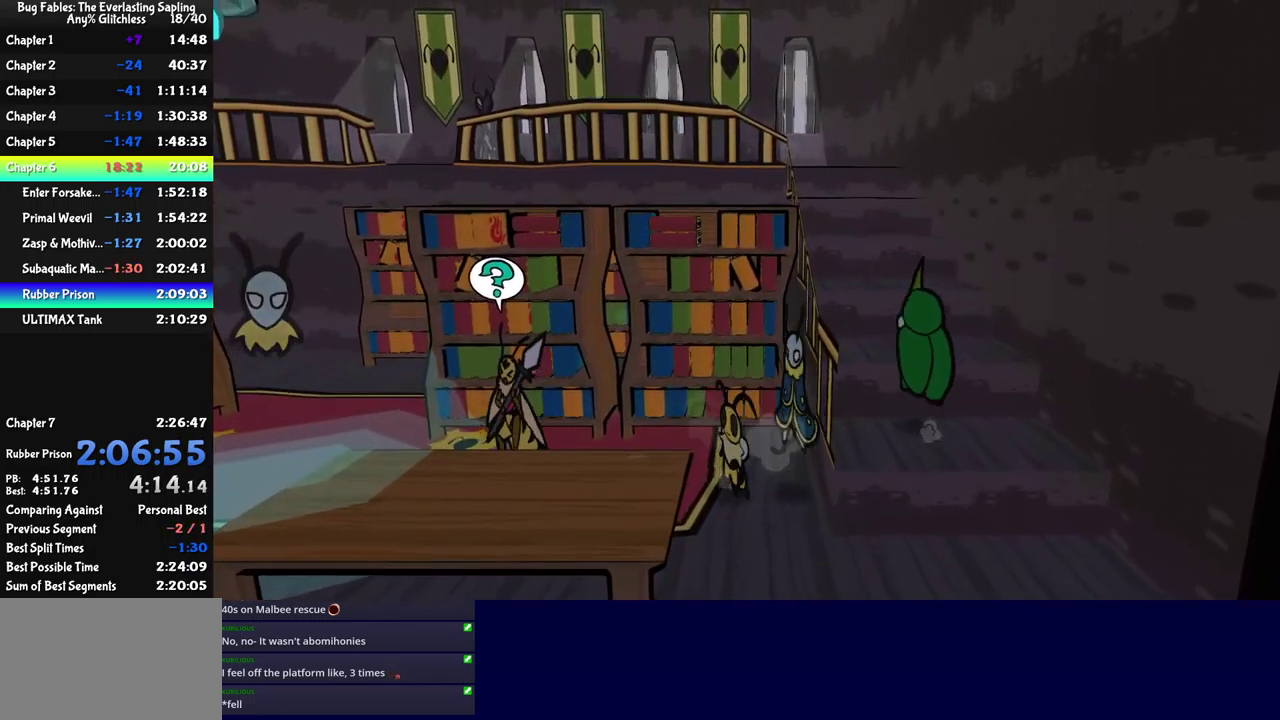
{"buttons": [], "left_stick": "up", "events": [[34, "A", "down"], [150, "left_stick", "up-left"], [167, "A", "up"], [217, "A", "down"], [267, "A", "up"], [334, "A", "down"], [384, "A", "up"], [417, "left_stick", "up"], [450, "A", "down"], [500, "A", "up"]]}
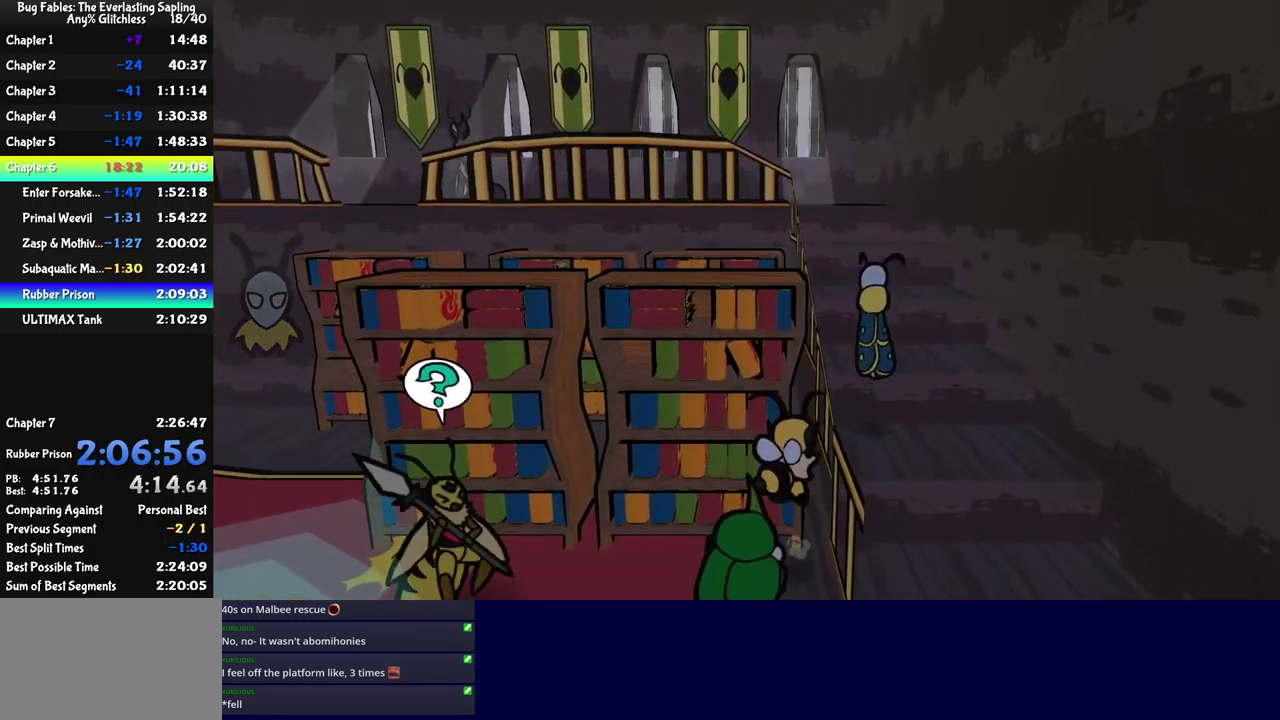
{"buttons": [], "left_stick": "up", "events": [[67, "A", "down"], [117, "A", "up"], [184, "A", "down"], [234, "A", "up"], [300, "A", "down"], [367, "A", "up"], [434, "A", "down"], [484, "A", "up"]]}
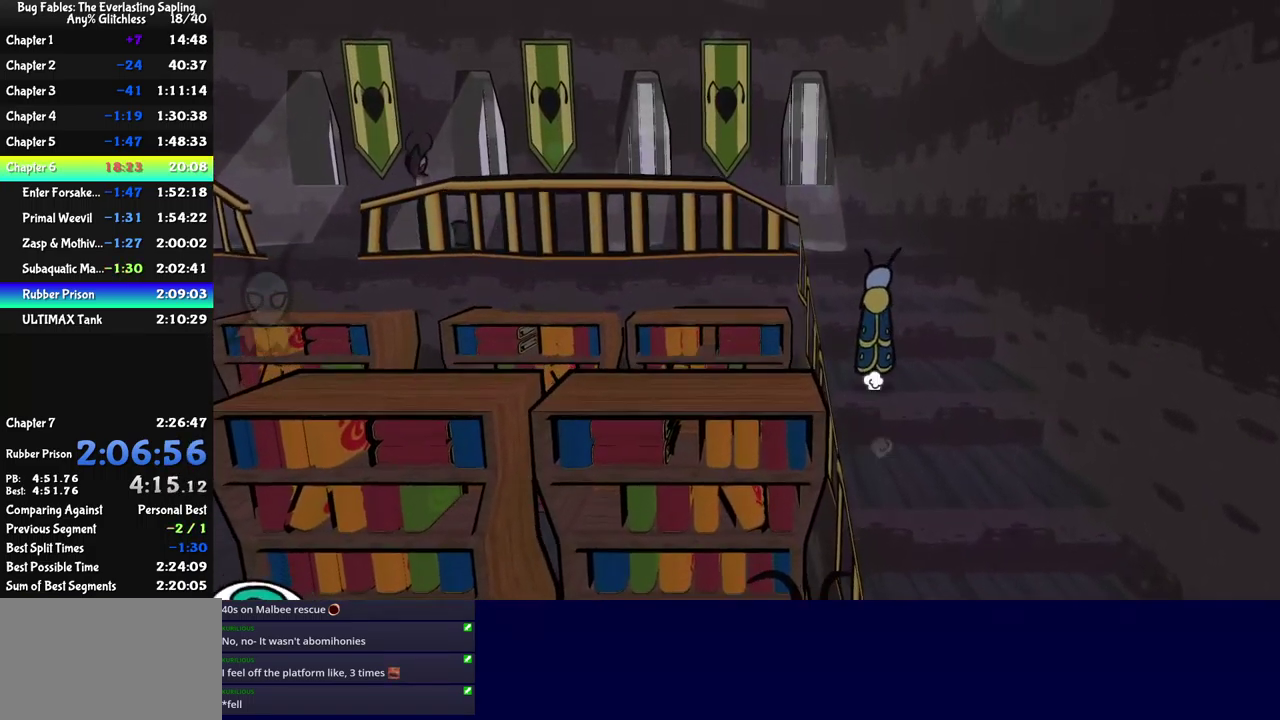
{"buttons": [], "left_stick": "up", "events": [[67, "A", "down"], [117, "A", "up"], [184, "A", "down"], [234, "A", "up"], [300, "A", "down"], [367, "A", "up"], [434, "A", "down"], [484, "A", "up"]]}
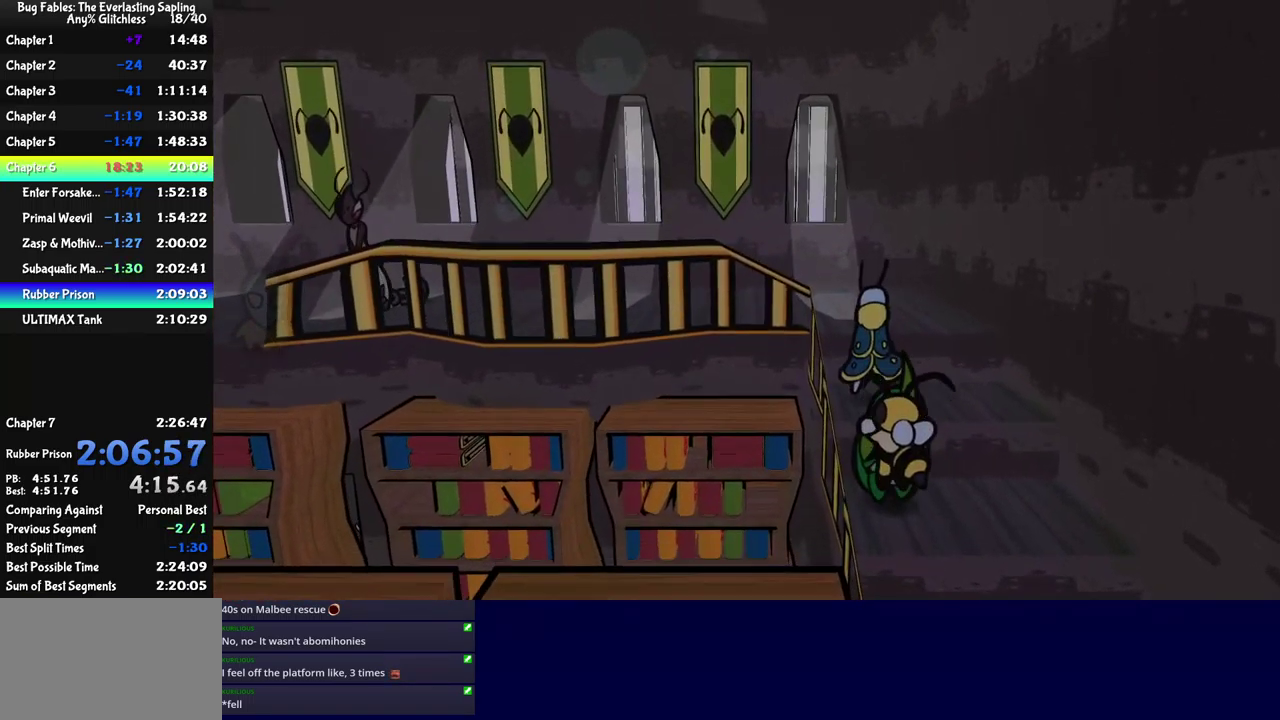
{"buttons": [], "left_stick": "left", "events": [[67, "A", "down"], [117, "A", "up"], [184, "A", "down"], [234, "A", "up"], [300, "left_stick", "up-left"], [417, "left_stick", "left"]]}
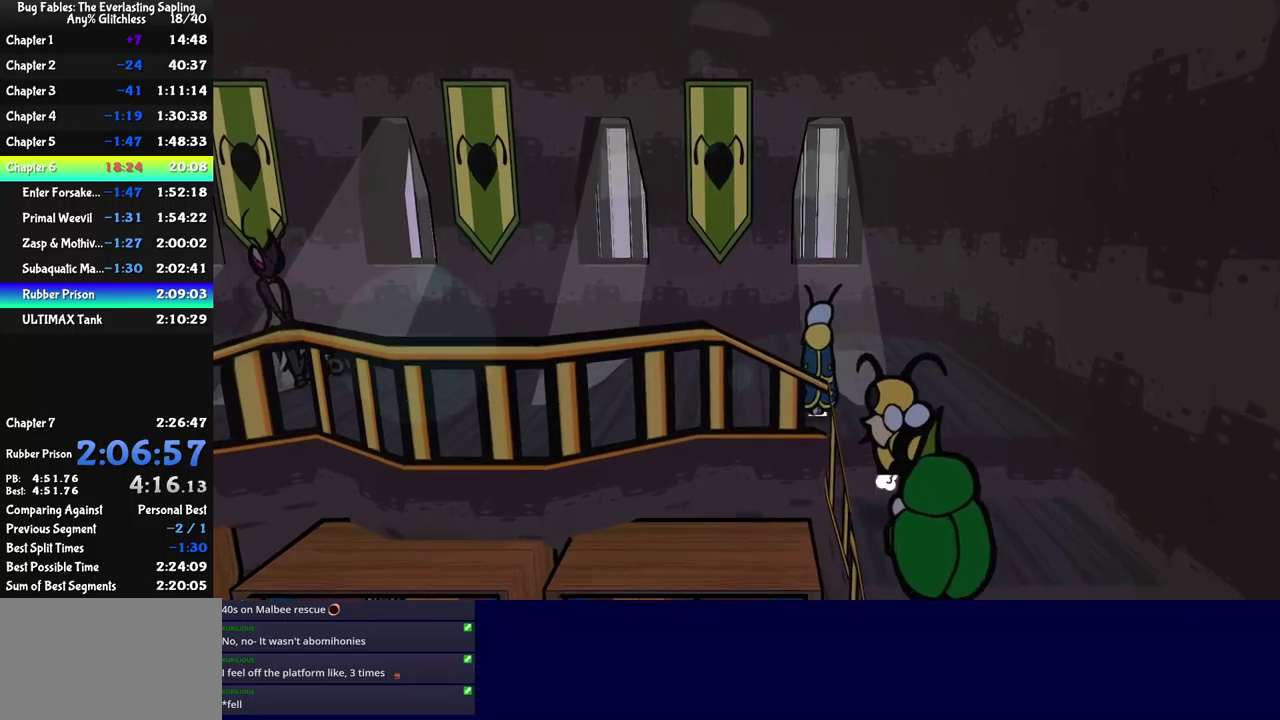
{"buttons": [], "left_stick": "left", "events": [[300, "X", "down"], [366, "X", "up"]]}
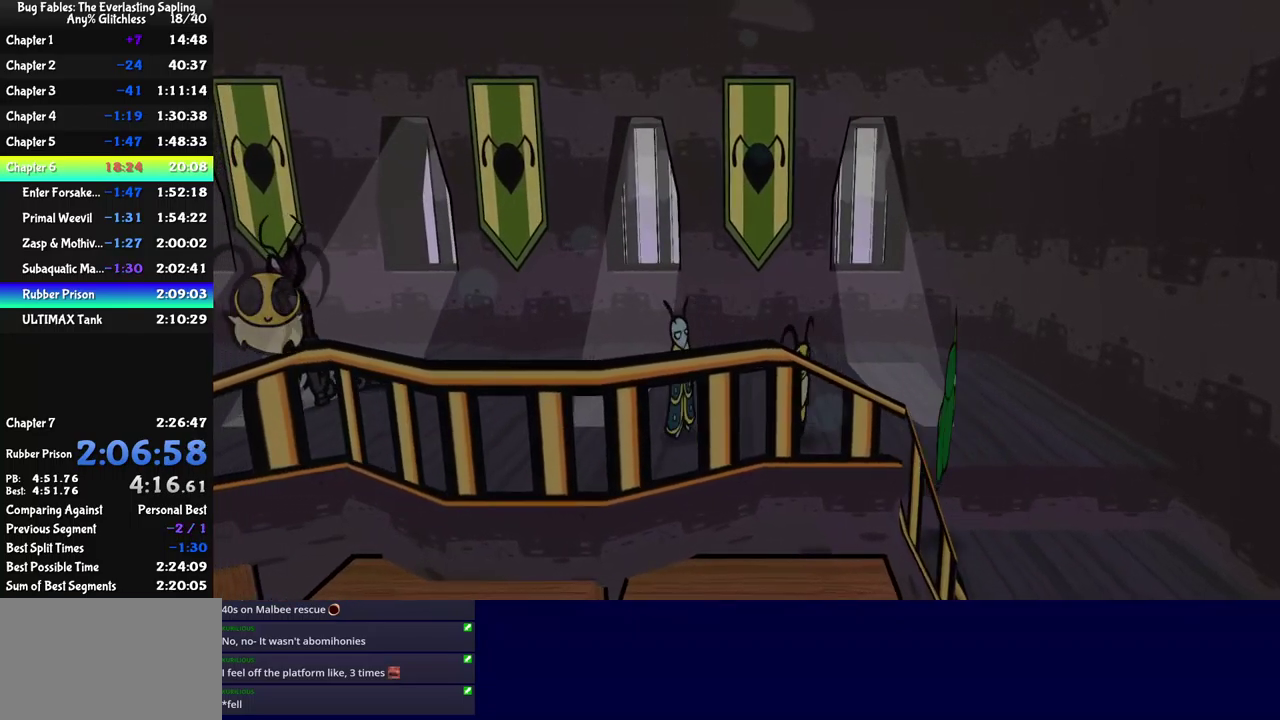
{"buttons": [], "left_stick": "left", "events": []}
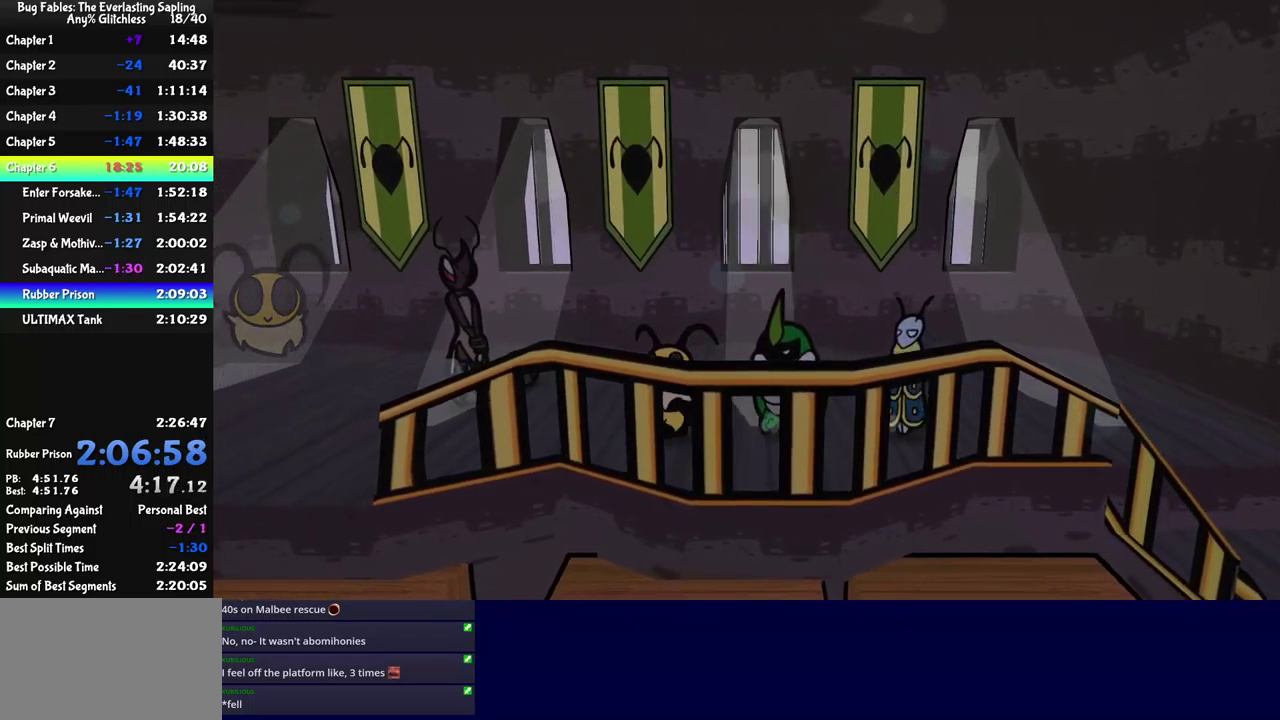
{"buttons": ["B"], "left_stick": "down-left", "events": [[233, "left_stick", "down-left"], [333, "B", "down"]]}